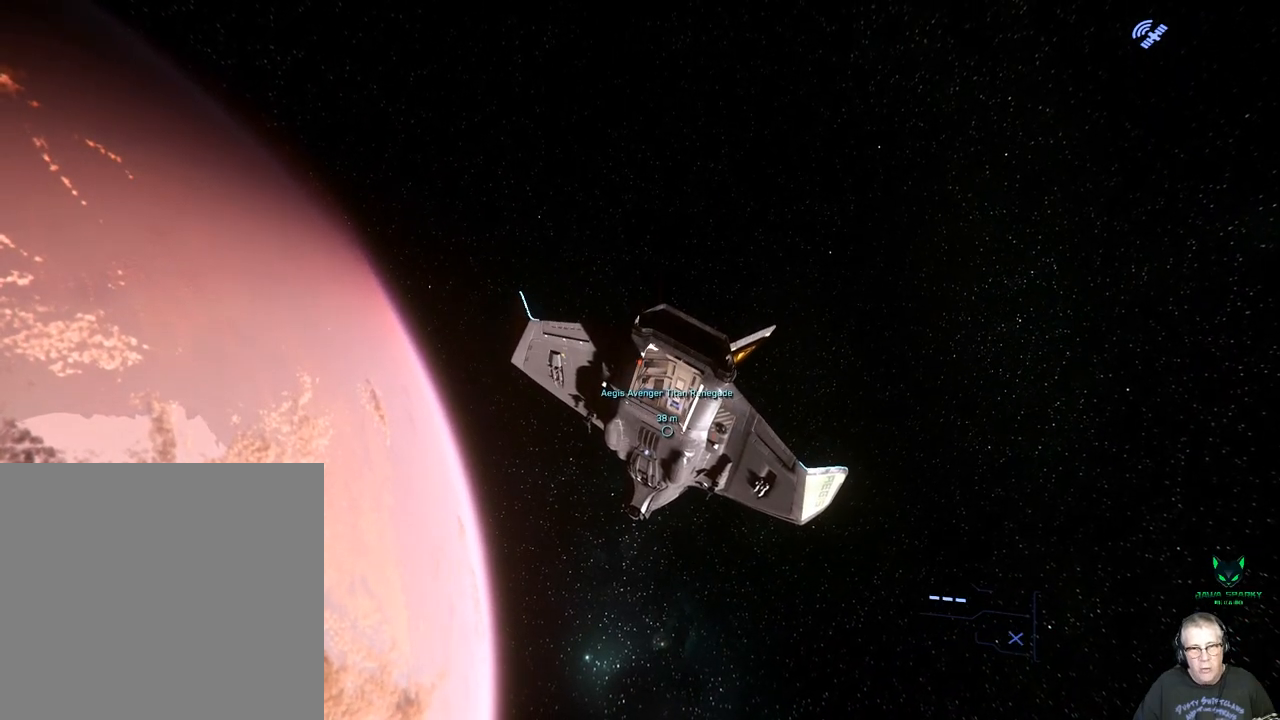
Gameplay with a controller (Xbox layout); each line is a JSON object with the inputs held at the frame after it. "events" lists button and stick changes between this image and that frame as [ms after this image, input, new state], when the widget could be followed in between. Not read: L3 R3.
{"buttons": ["L1"], "left_stick": "center", "right_stick": "up", "events": []}
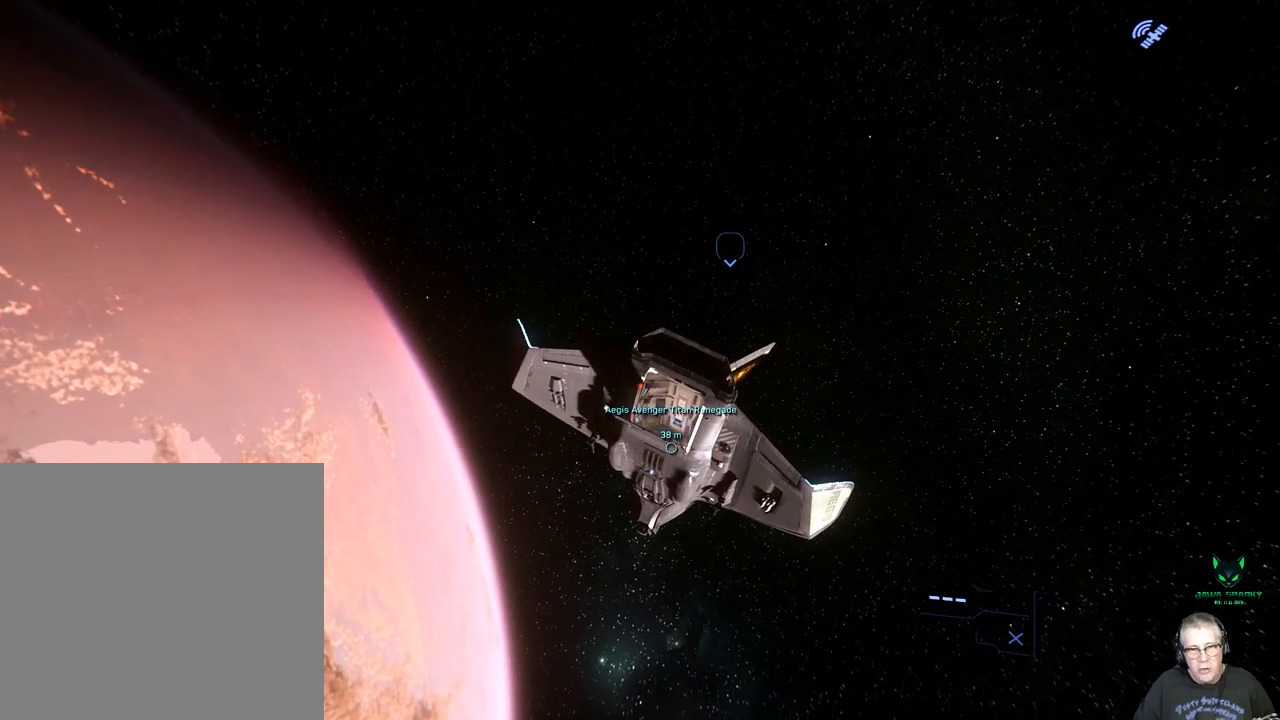
{"buttons": ["L1"], "left_stick": "center", "right_stick": "up", "events": []}
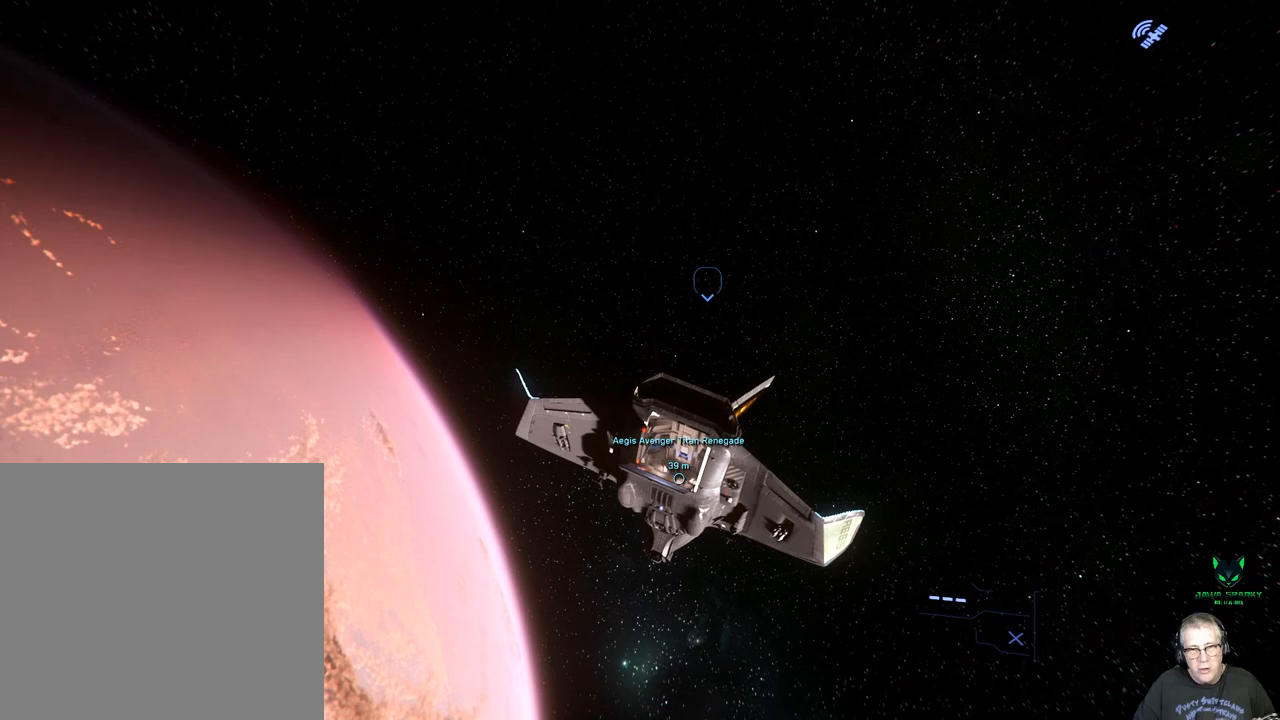
{"buttons": ["L1"], "left_stick": "center", "right_stick": "up", "events": []}
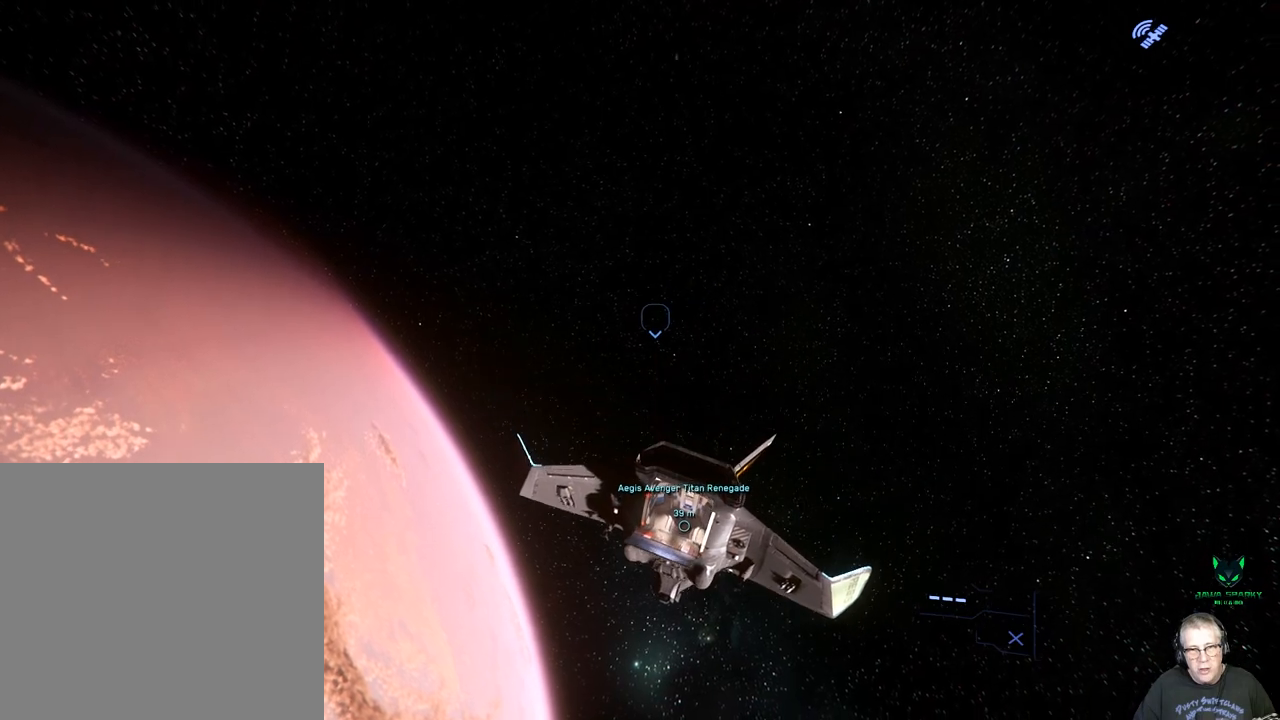
{"buttons": ["L1"], "left_stick": "center", "right_stick": "center", "events": [[83, "right_stick", "center"]]}
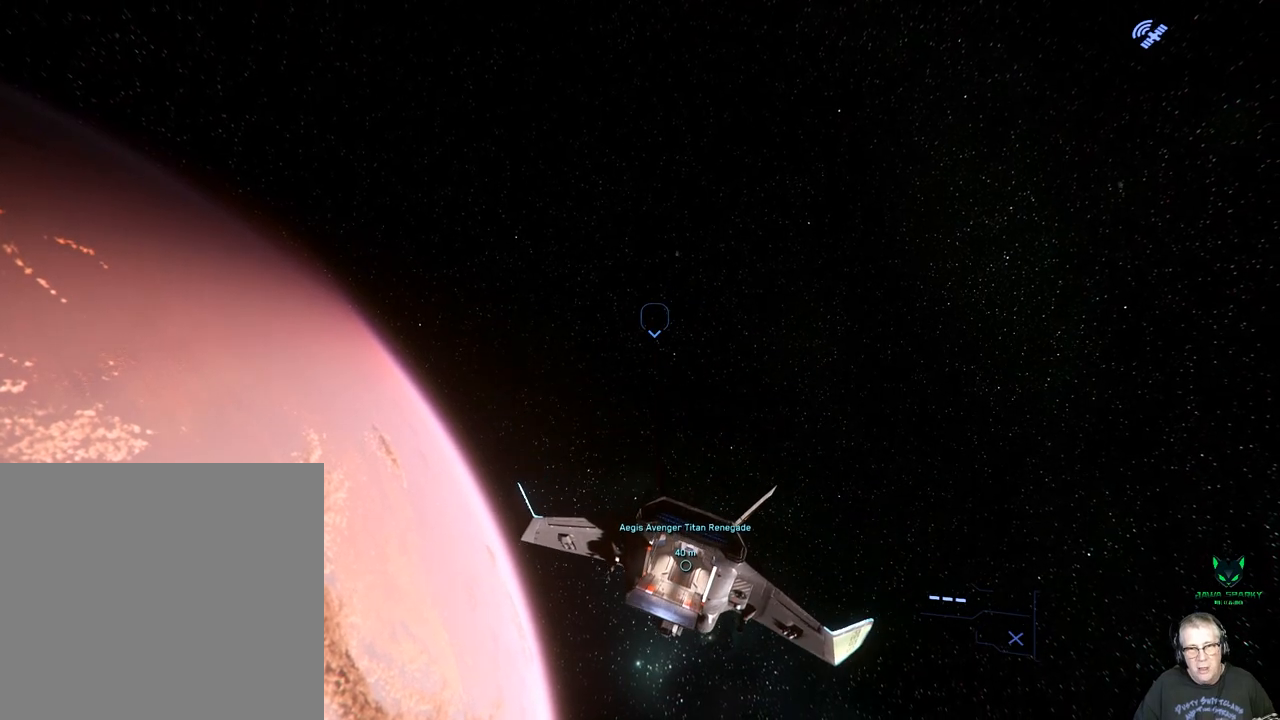
{"buttons": ["L1"], "left_stick": "center", "right_stick": "center", "events": []}
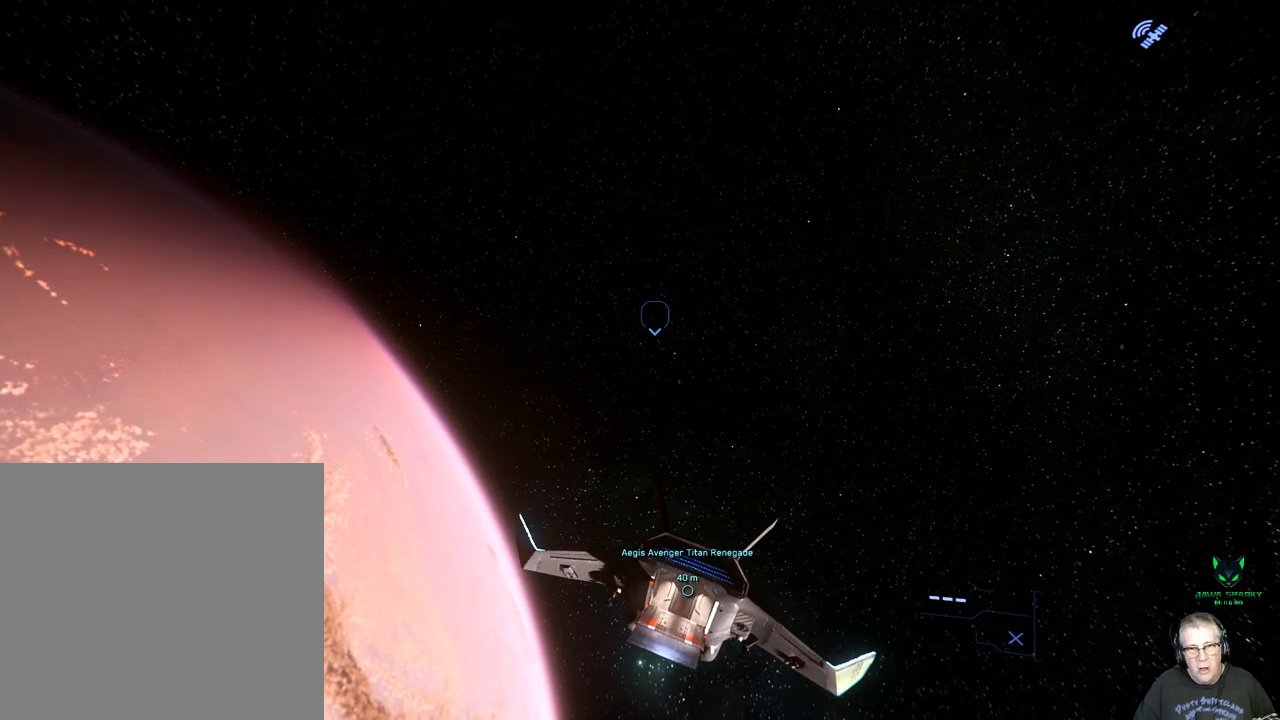
{"buttons": ["L1"], "left_stick": "center", "right_stick": "down", "events": [[233, "right_stick", "down"]]}
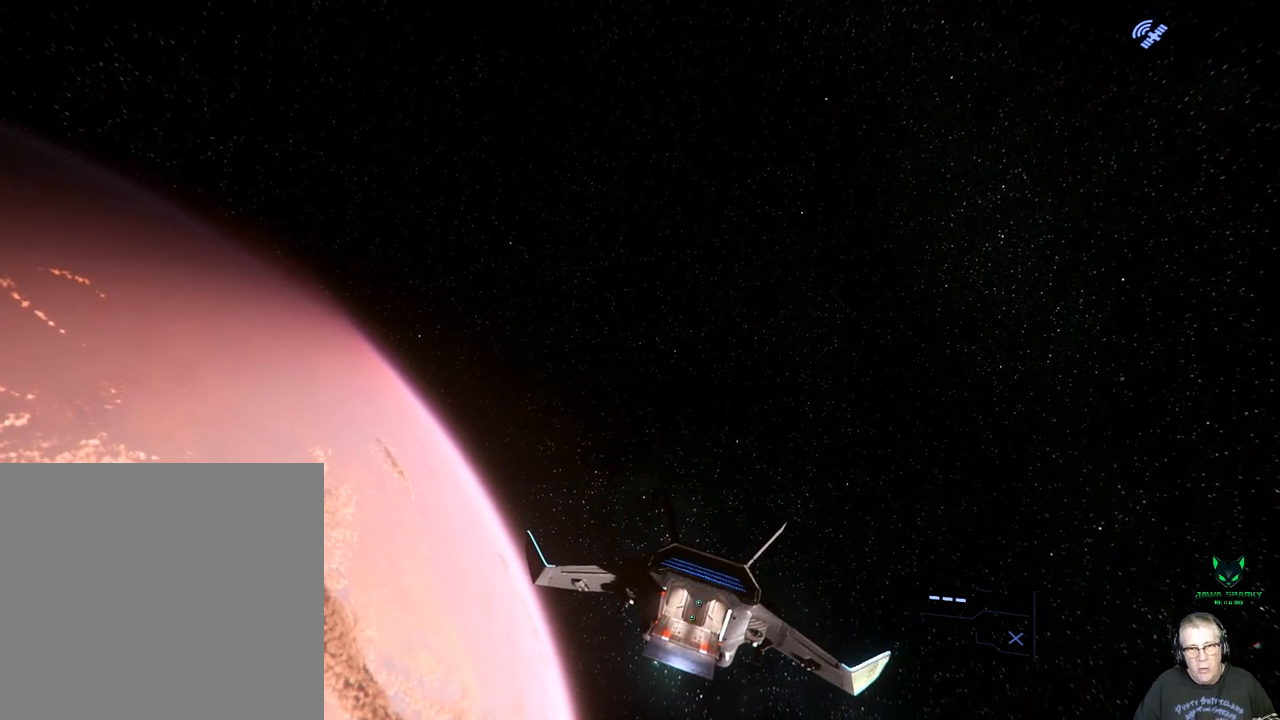
{"buttons": ["L1"], "left_stick": "center", "right_stick": "down", "events": []}
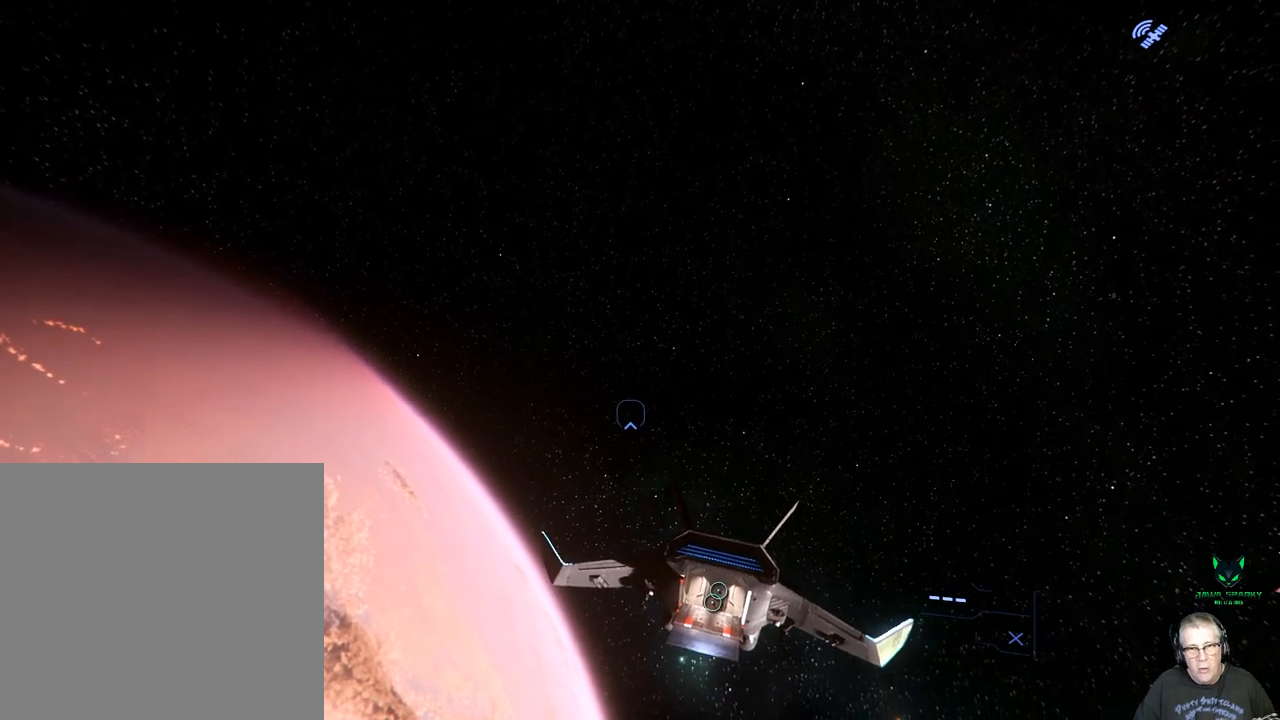
{"buttons": ["L1"], "left_stick": "center", "right_stick": "center", "events": [[83, "right_stick", "center"]]}
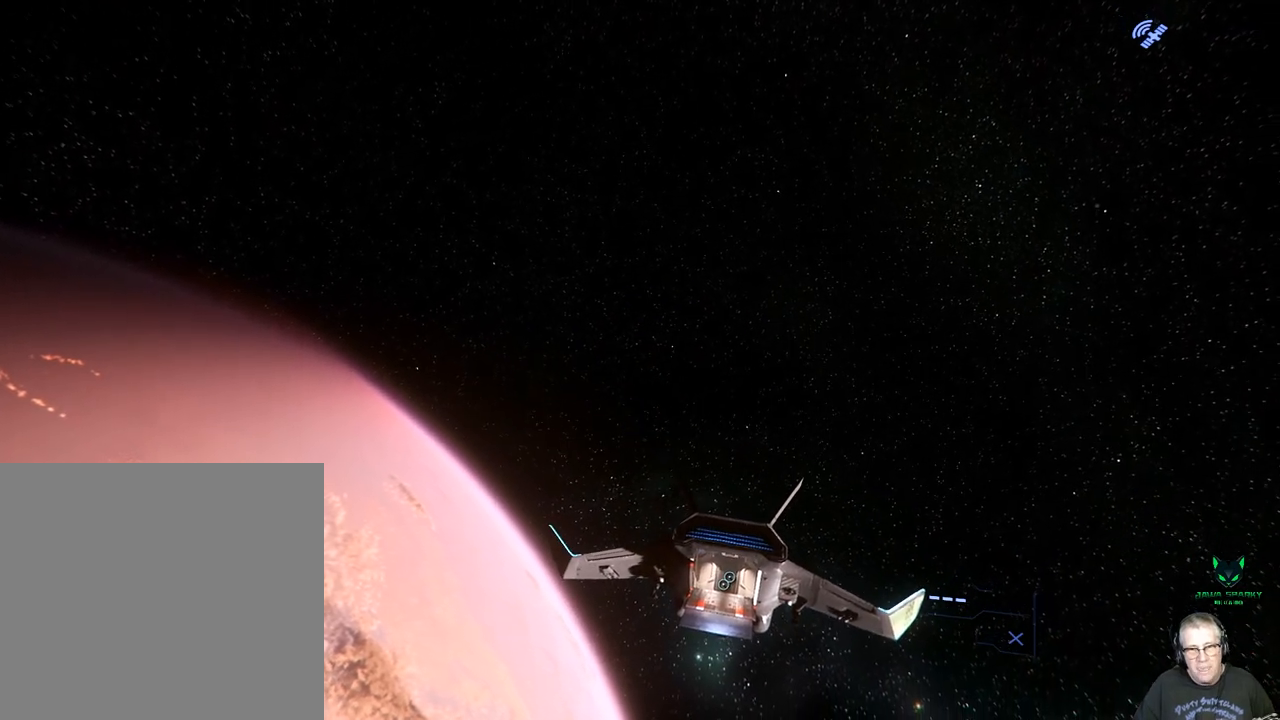
{"buttons": ["L1"], "left_stick": "center", "right_stick": "center", "events": []}
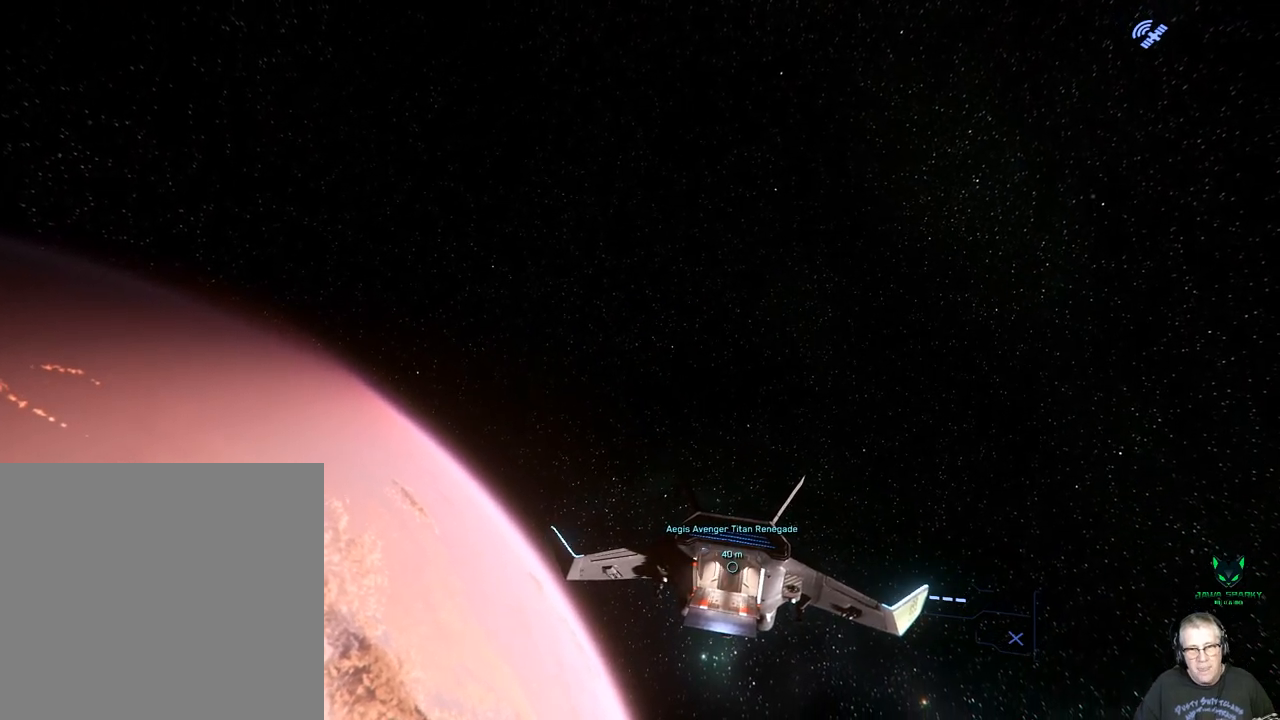
{"buttons": ["L1"], "left_stick": "center", "right_stick": "center", "events": []}
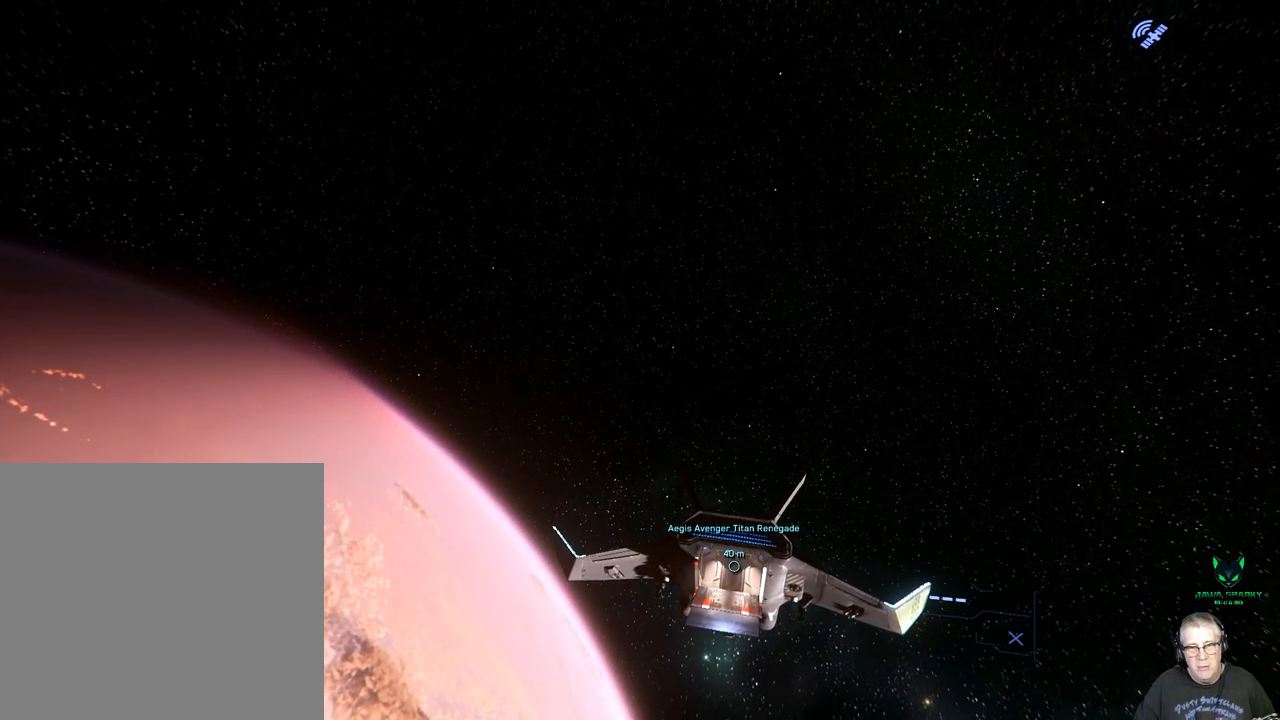
{"buttons": ["L1"], "left_stick": "center", "right_stick": "down", "events": [[183, "right_stick", "down"]]}